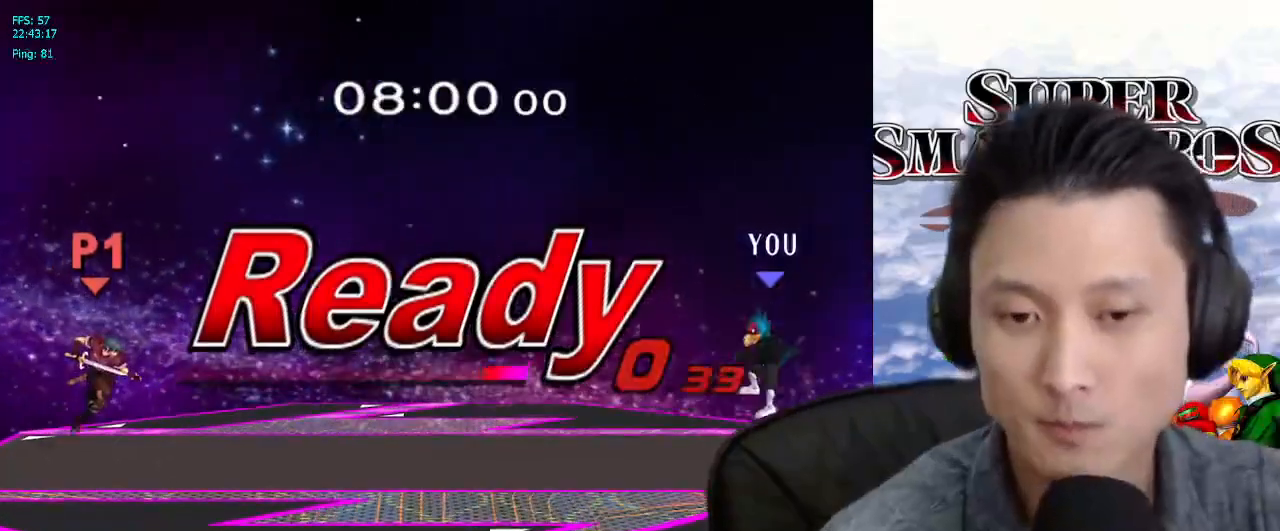
Gameplay with a controller (Nintendo layout); each line is a JSON object with the inputs held at the frame after it (dt_ms = milliseconds from this image to that frame). "events" lists button and stick changes between this image and that frame as [ms after this image, input, new state], when the widget could be followed in between. Not read: L3 R3.
{"dt_ms": 500, "buttons": [], "left_stick": "center", "right_stick": "center", "events": [[317, "left_stick", "left"], [367, "X", "down"], [417, "X", "up"], [500, "left_stick", "center"]]}
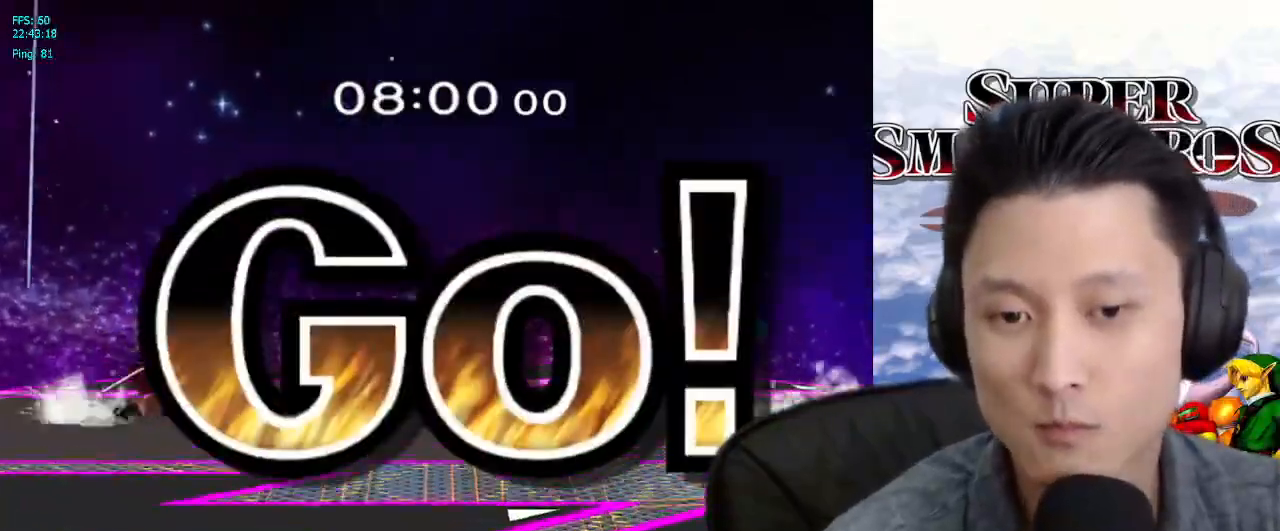
{"dt_ms": 500, "buttons": [], "left_stick": "left", "right_stick": "center", "events": [[33, "B", "down"], [117, "B", "up"], [183, "left_stick", "down"], [283, "left_stick", "center"], [350, "left_stick", "left"], [383, "X", "down"], [433, "X", "up"]]}
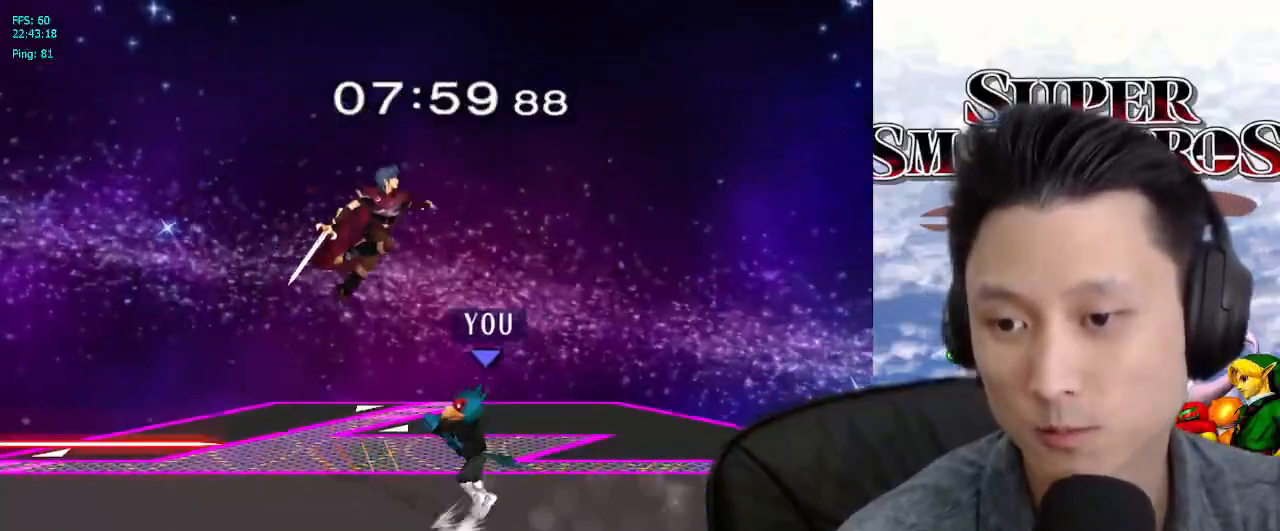
{"dt_ms": 500, "buttons": [], "left_stick": "center", "right_stick": "center", "events": [[17, "right_stick", "down"], [83, "right_stick", "center"], [167, "left_stick", "center"], [250, "left_stick", "down"], [300, "L1", "down"], [383, "left_stick", "center"], [417, "L1", "up"]]}
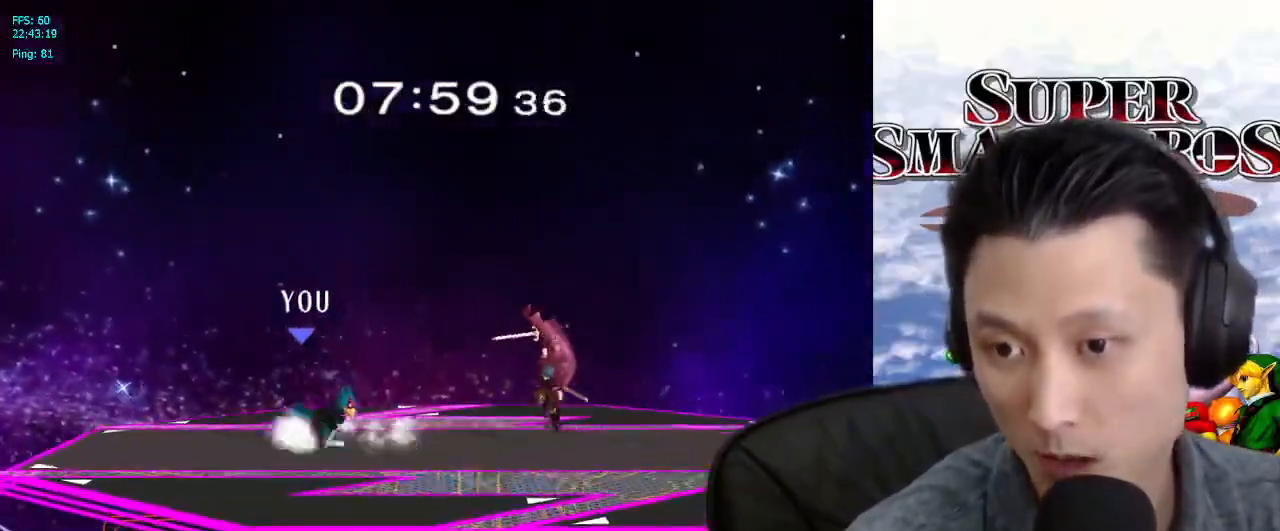
{"dt_ms": 500, "buttons": [], "left_stick": "left", "right_stick": "center", "events": [[33, "X", "down"], [83, "X", "up"], [200, "B", "down"], [283, "B", "up"], [350, "left_stick", "left"]]}
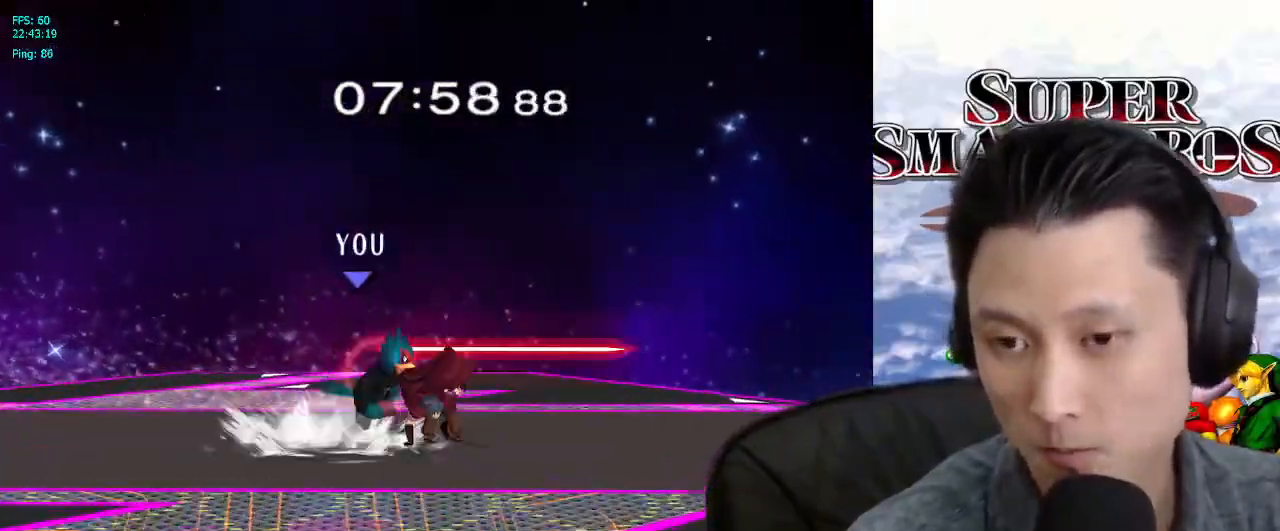
{"dt_ms": 500, "buttons": [], "left_stick": "down-left", "right_stick": "center", "events": [[17, "left_stick", "right"], [33, "X", "down"], [83, "left_stick", "center"], [150, "X", "up"], [267, "left_stick", "down-left"]]}
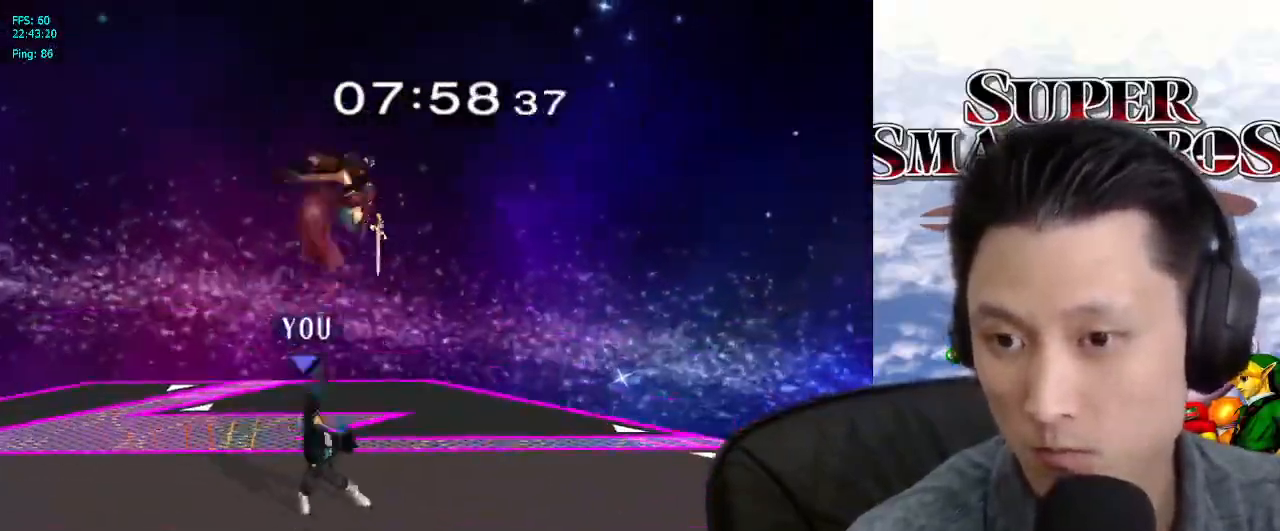
{"dt_ms": 500, "buttons": [], "left_stick": "up-right", "right_stick": "center", "events": [[83, "left_stick", "center"], [383, "left_stick", "right"], [483, "left_stick", "up-right"]]}
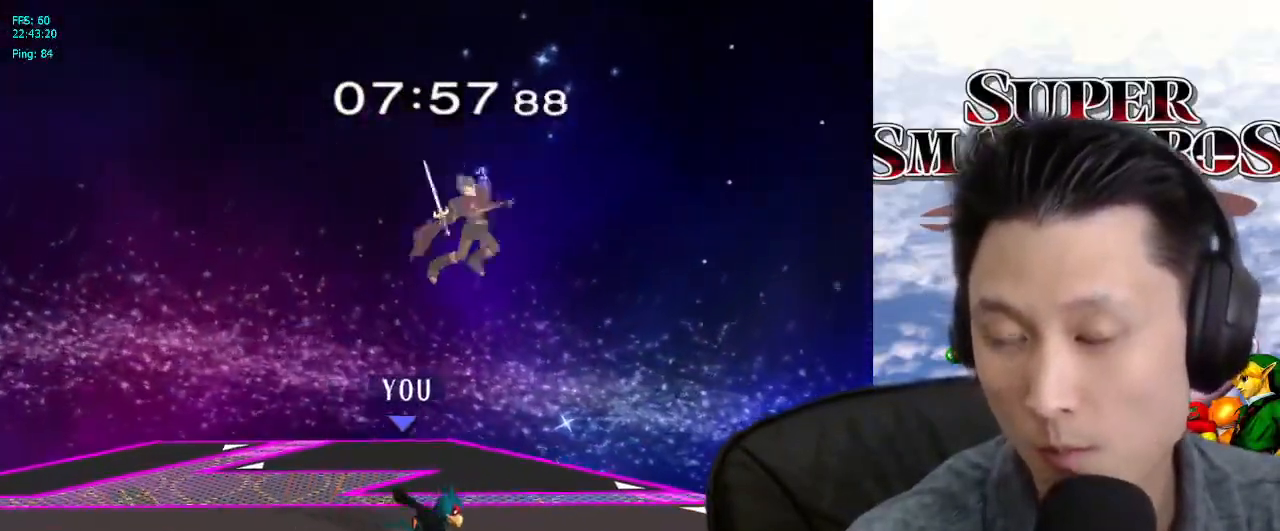
{"dt_ms": 500, "buttons": [], "left_stick": "up-left", "right_stick": "center", "events": [[17, "left_stick", "right"], [67, "right_stick", "up"], [83, "left_stick", "up-right"], [150, "right_stick", "center"], [183, "left_stick", "up-left"]]}
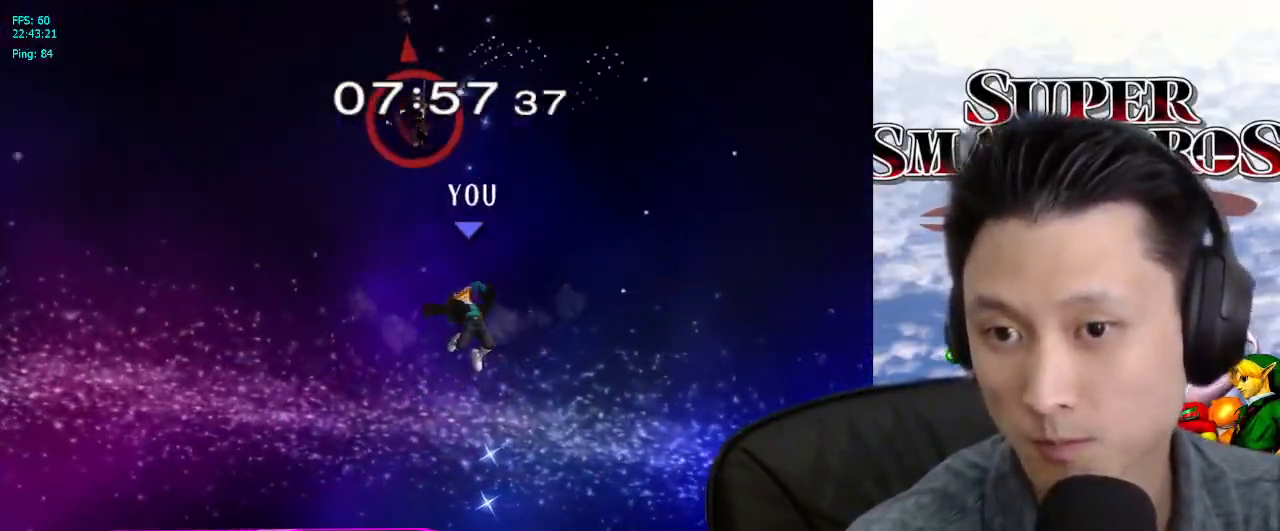
{"dt_ms": 500, "buttons": [], "left_stick": "up-right", "right_stick": "center", "events": [[83, "left_stick", "down-left"], [183, "left_stick", "up-left"], [433, "left_stick", "up-right"]]}
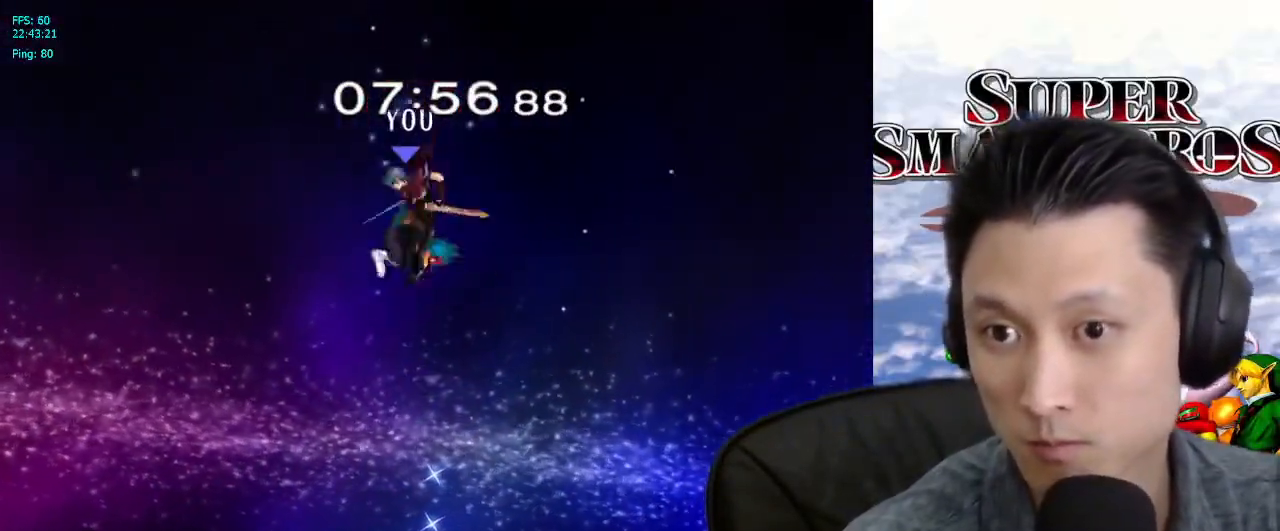
{"dt_ms": 500, "buttons": [], "left_stick": "right", "right_stick": "down", "events": [[83, "left_stick", "center"], [383, "left_stick", "right"], [467, "right_stick", "down"]]}
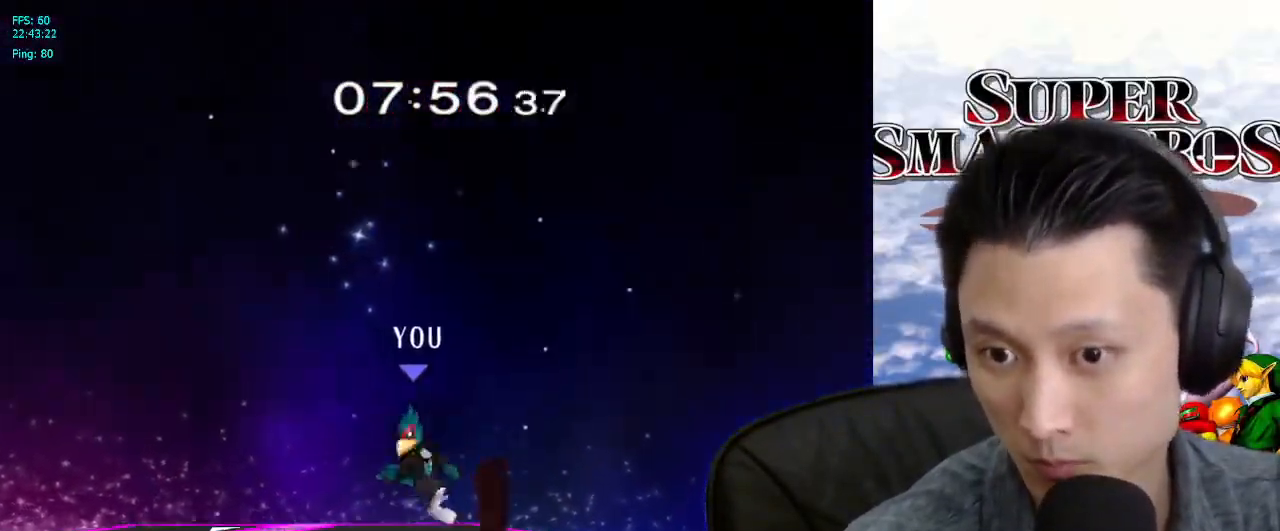
{"dt_ms": 500, "buttons": ["B"], "left_stick": "center", "right_stick": "center", "events": [[83, "right_stick", "center"], [133, "L1", "down"], [283, "left_stick", "center"], [300, "L1", "up"], [433, "B", "down"]]}
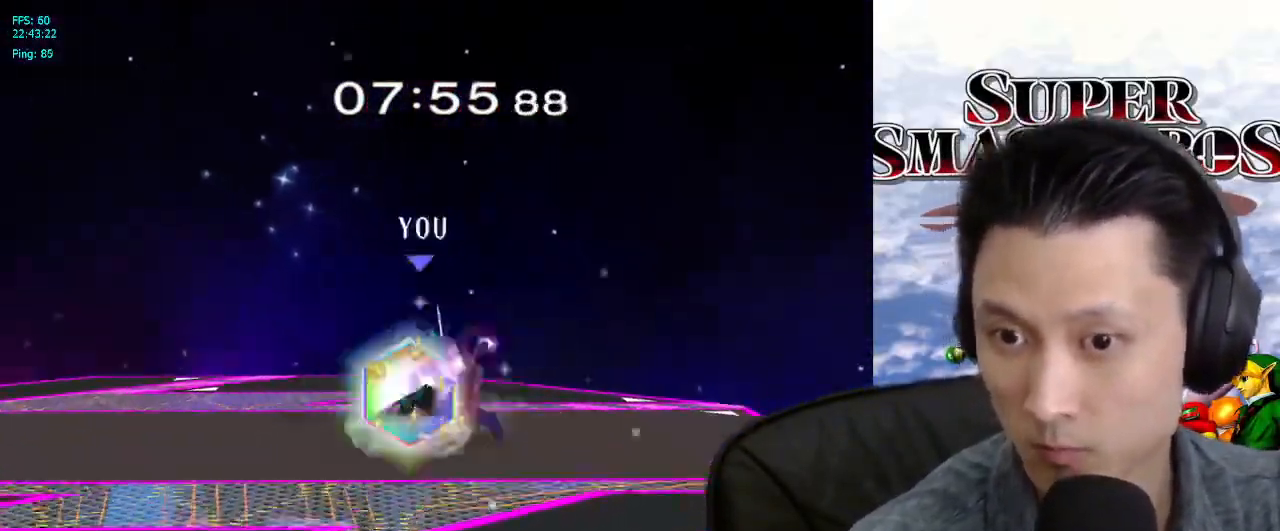
{"dt_ms": 500, "buttons": [], "left_stick": "center", "right_stick": "center", "events": [[33, "left_stick", "left"], [200, "left_stick", "center"], [400, "B", "up"]]}
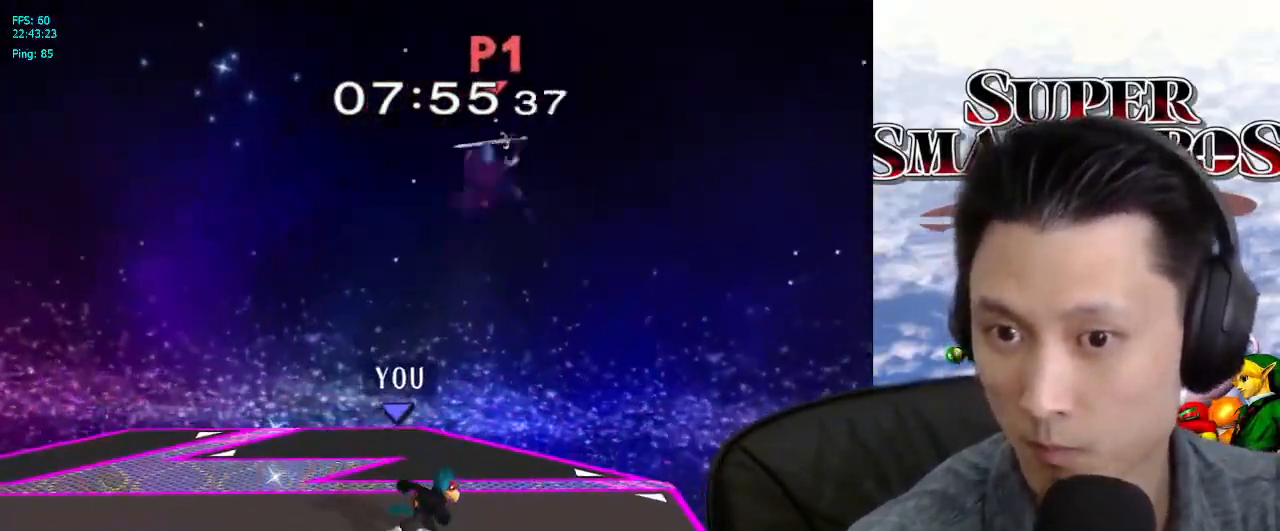
{"dt_ms": 500, "buttons": [], "left_stick": "right", "right_stick": "center", "events": [[183, "left_stick", "down-left"], [283, "left_stick", "up-right"], [300, "right_stick", "right"], [333, "left_stick", "right"], [433, "right_stick", "center"]]}
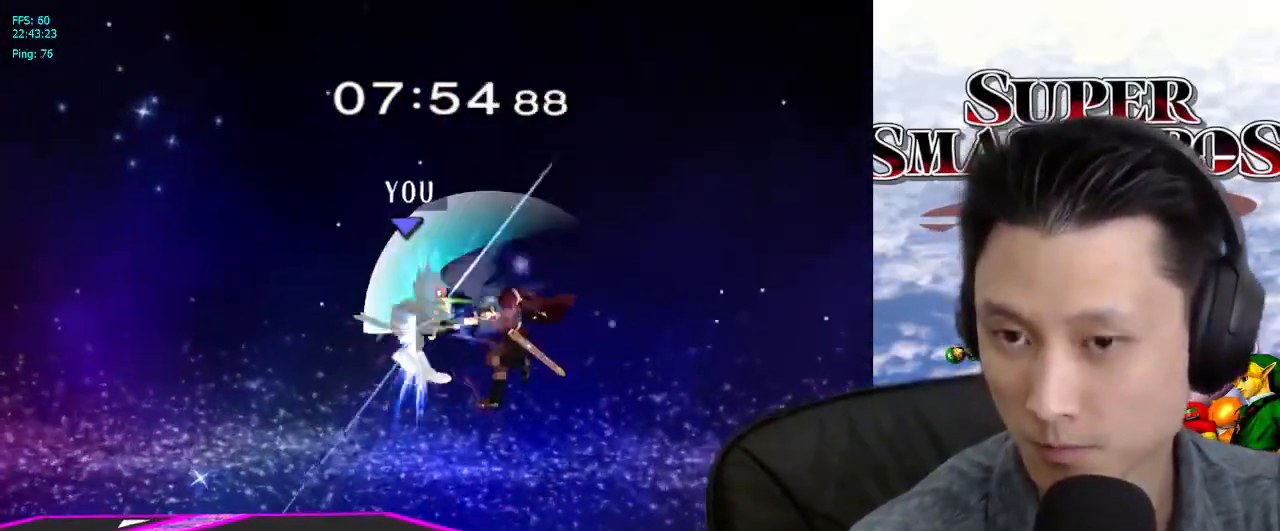
{"dt_ms": 1000, "buttons": ["B"], "left_stick": "center", "right_stick": "center"}
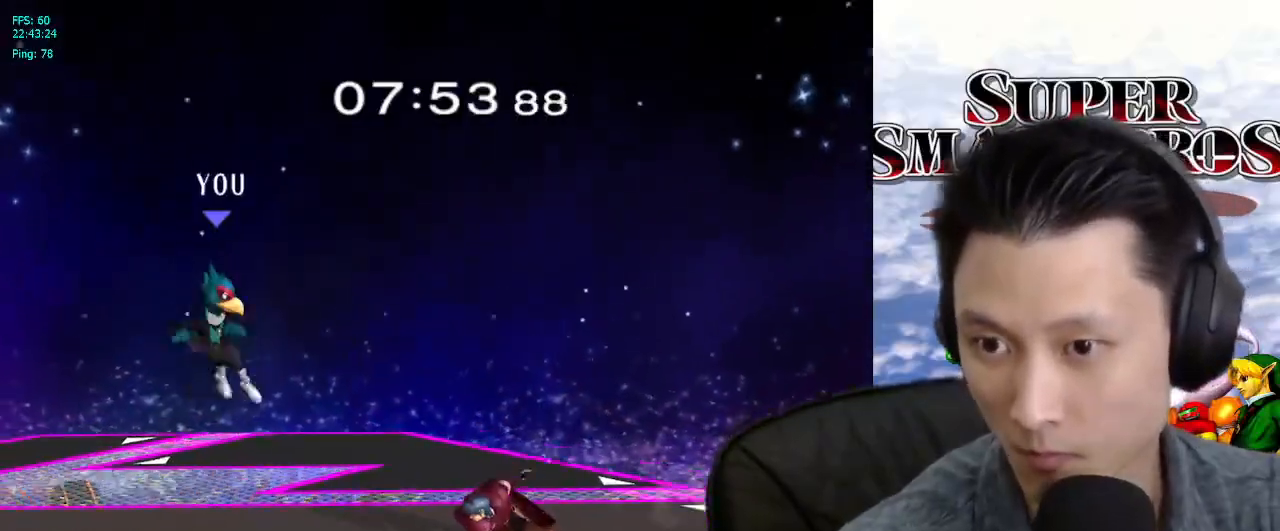
{"dt_ms": 500, "buttons": [], "left_stick": "center", "right_stick": "center", "events": [[33, "B", "up"], [283, "left_stick", "right"], [350, "X", "down"], [400, "X", "up"], [467, "left_stick", "center"]]}
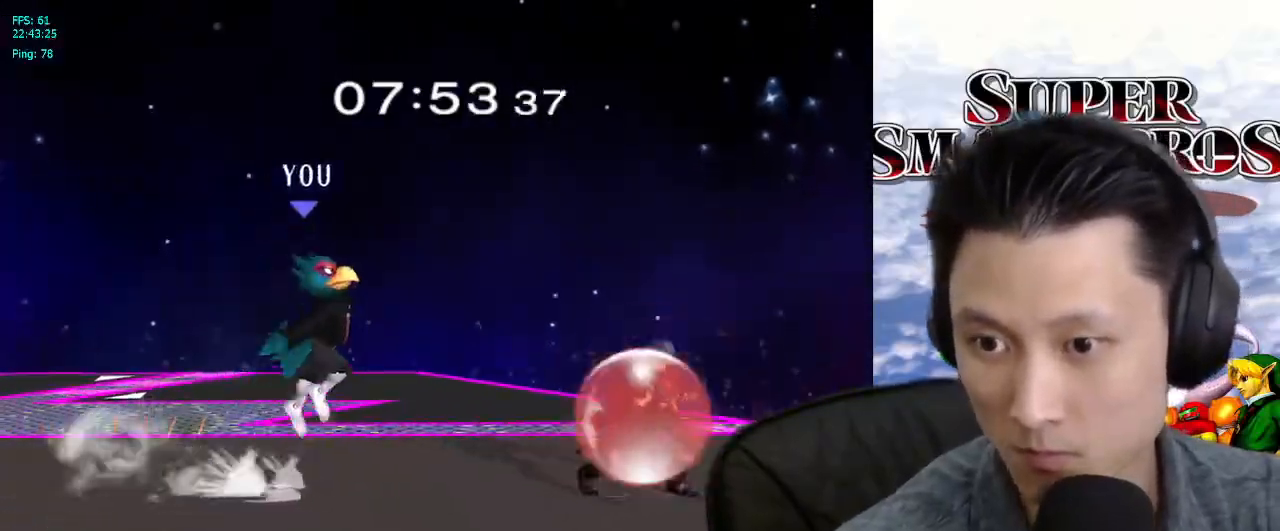
{"dt_ms": 500, "buttons": [], "left_stick": "left", "right_stick": "center", "events": [[133, "left_stick", "down-left"], [250, "L1", "down"], [317, "left_stick", "left"], [383, "L1", "up"]]}
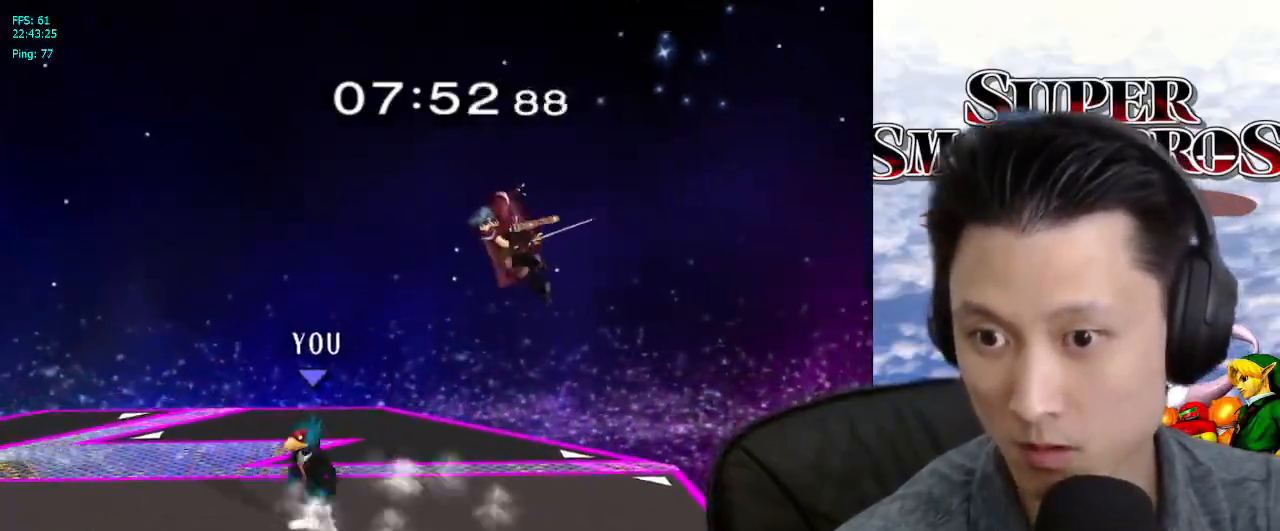
{"dt_ms": 500, "buttons": [], "left_stick": "center", "right_stick": "center", "events": [[167, "right_stick", "right"], [233, "right_stick", "center"], [417, "left_stick", "center"]]}
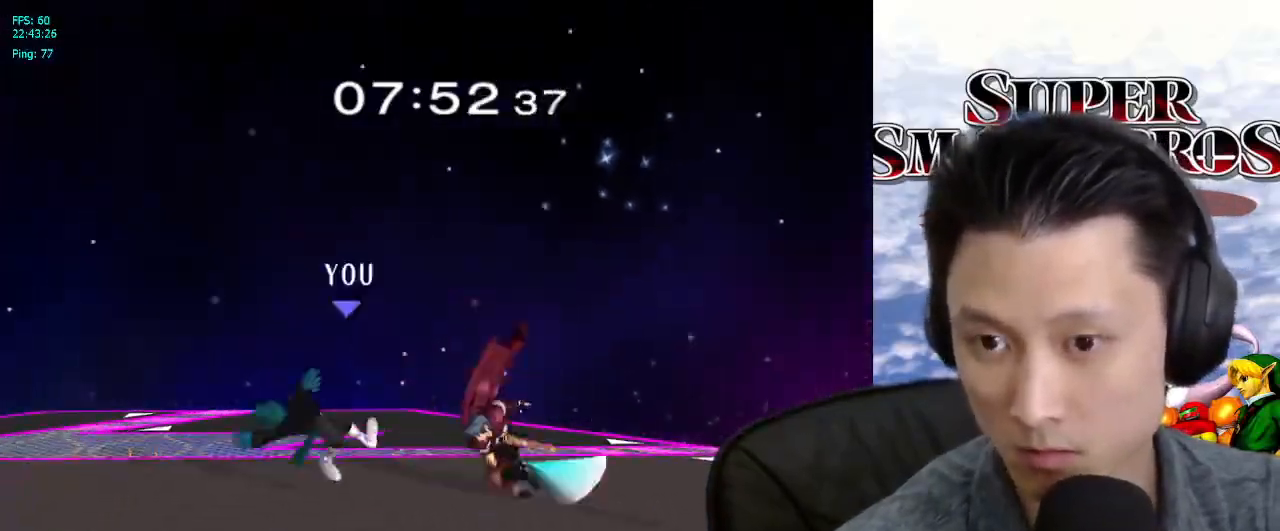
{"dt_ms": 500, "buttons": [], "left_stick": "center", "right_stick": "center", "events": [[317, "A", "down"], [367, "A", "up"]]}
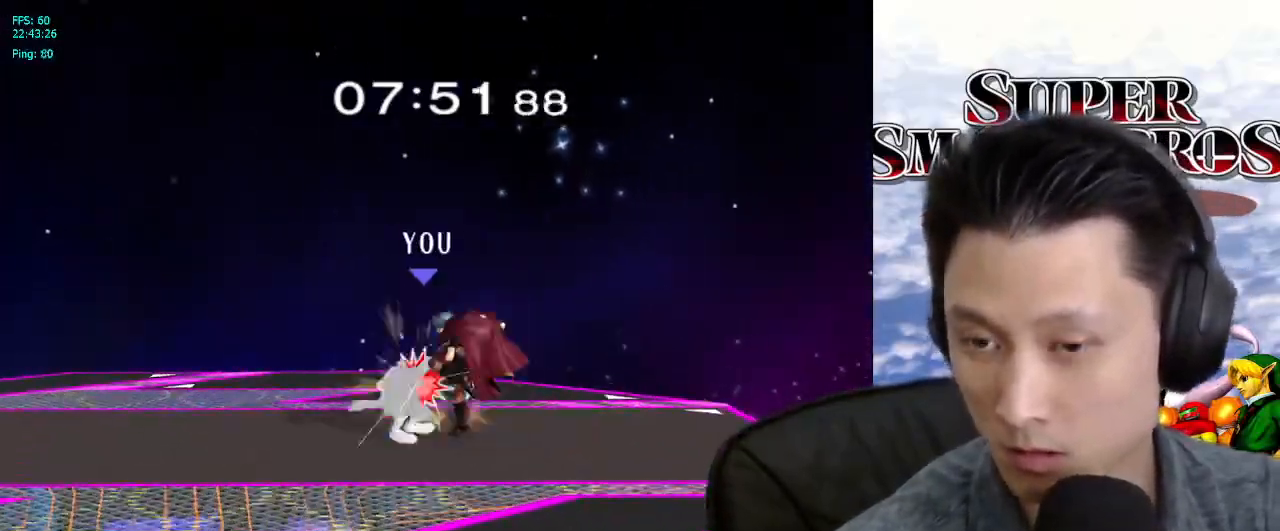
{"dt_ms": 500, "buttons": ["X", "Y"], "left_stick": "right", "right_stick": "center", "events": [[117, "left_stick", "left"], [233, "left_stick", "right"], [333, "left_stick", "left"], [433, "left_stick", "right"], [450, "X", "down"], [483, "Y", "down"]]}
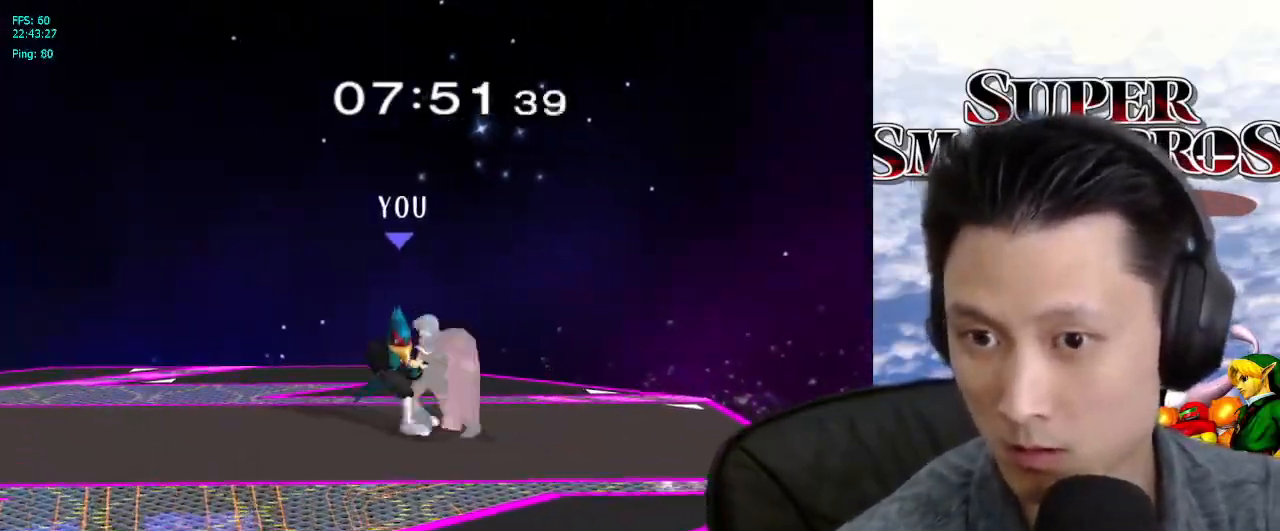
{"dt_ms": 500, "buttons": ["Y"], "left_stick": "right", "right_stick": "center", "events": [[17, "X", "up"], [33, "left_stick", "left"], [50, "Y", "up"], [67, "X", "down"], [83, "X", "up"], [117, "Y", "down"], [133, "left_stick", "right"], [217, "Y", "up"], [250, "X", "down"], [283, "X", "up"], [283, "Y", "down"], [383, "Y", "up"], [500, "Y", "down"]]}
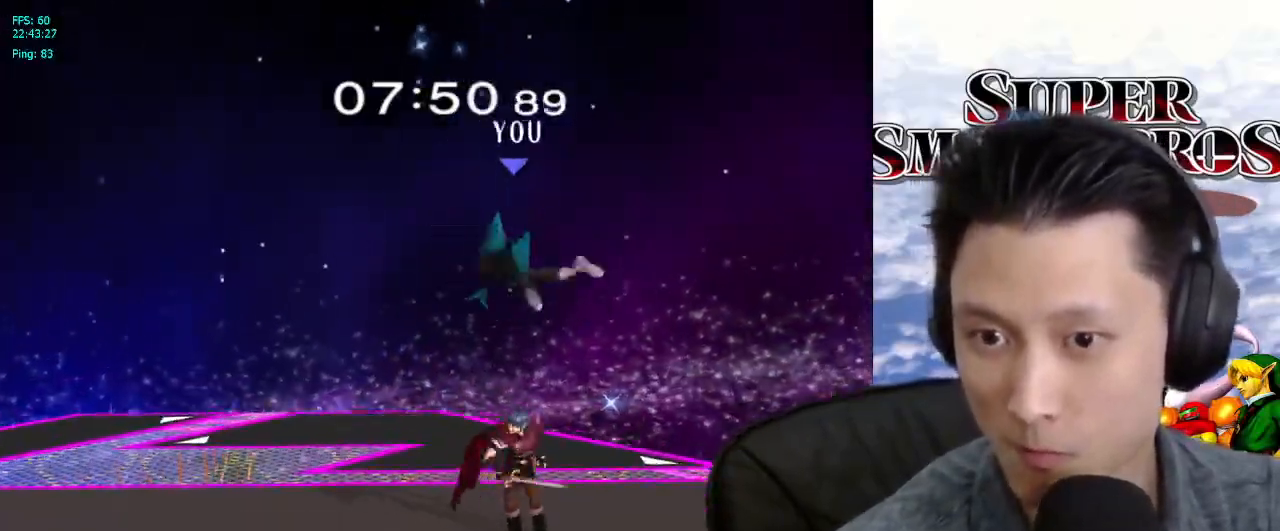
{"dt_ms": 500, "buttons": [], "left_stick": "down-left", "right_stick": "center", "events": [[67, "left_stick", "up"], [100, "X", "down"], [100, "Y", "up"], [167, "Y", "down"], [183, "X", "up"], [183, "left_stick", "left"], [217, "L1", "down"], [283, "Y", "up"], [283, "left_stick", "up-right"], [333, "Y", "down"], [383, "left_stick", "down-left"], [433, "Y", "up"], [450, "L1", "up"]]}
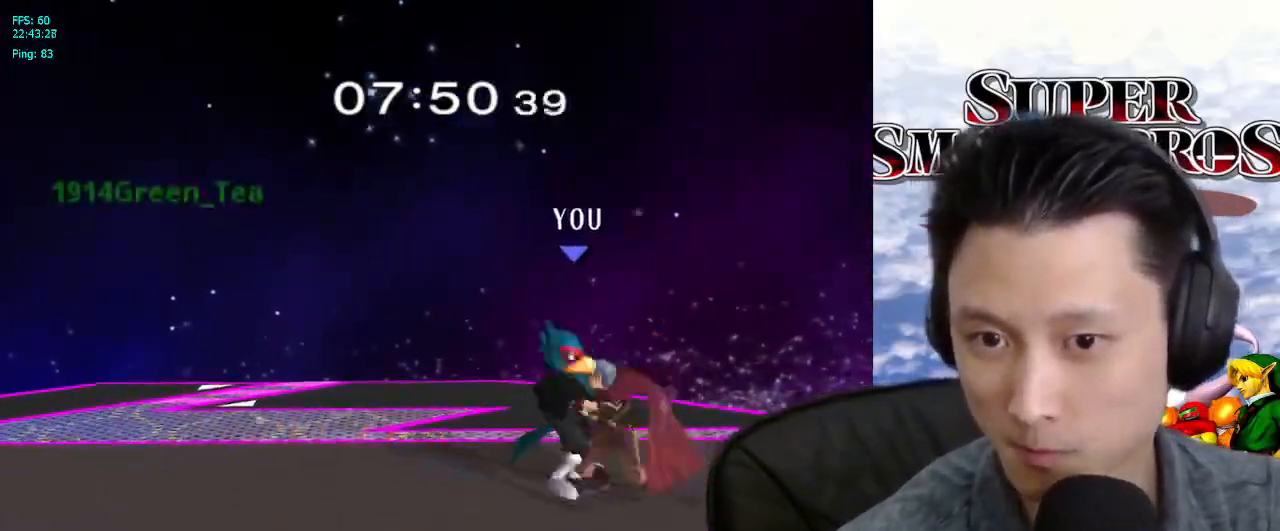
{"dt_ms": 500, "buttons": [], "left_stick": "up-right", "right_stick": "center", "events": [[217, "left_stick", "up-right"], [350, "left_stick", "down-left"], [467, "left_stick", "up-right"]]}
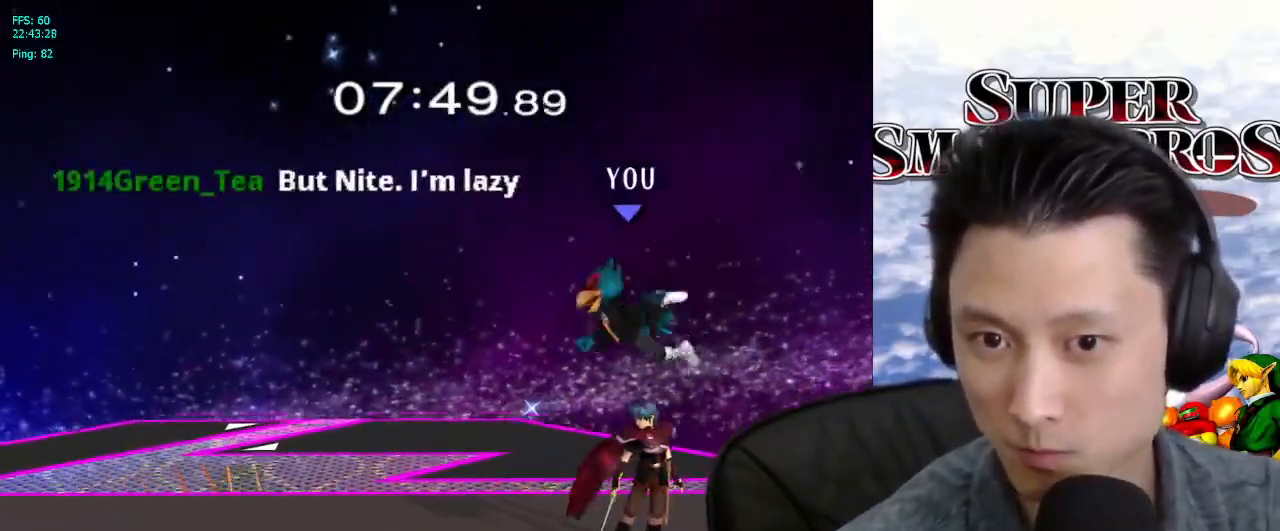
{"dt_ms": 500, "buttons": ["B"], "left_stick": "down", "right_stick": "center", "events": [[100, "B", "down"], [133, "L1", "down"], [150, "B", "up"], [200, "left_stick", "down"], [233, "B", "down"], [283, "L1", "up"], [333, "B", "up"], [367, "B", "down"], [450, "B", "up"], [500, "B", "down"]]}
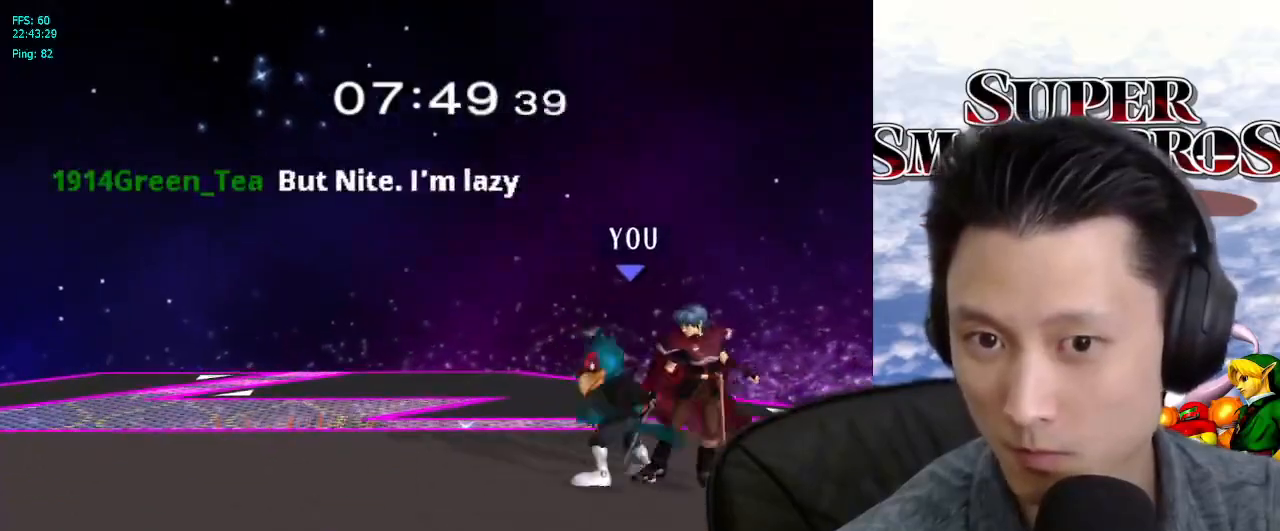
{"dt_ms": 500, "buttons": [], "left_stick": "center", "right_stick": "center", "events": [[83, "B", "up"], [150, "B", "down"], [217, "B", "up"], [233, "B", "down"], [250, "B", "up"], [283, "B", "down"], [333, "B", "up"], [417, "left_stick", "center"], [450, "X", "down"], [467, "X", "up"]]}
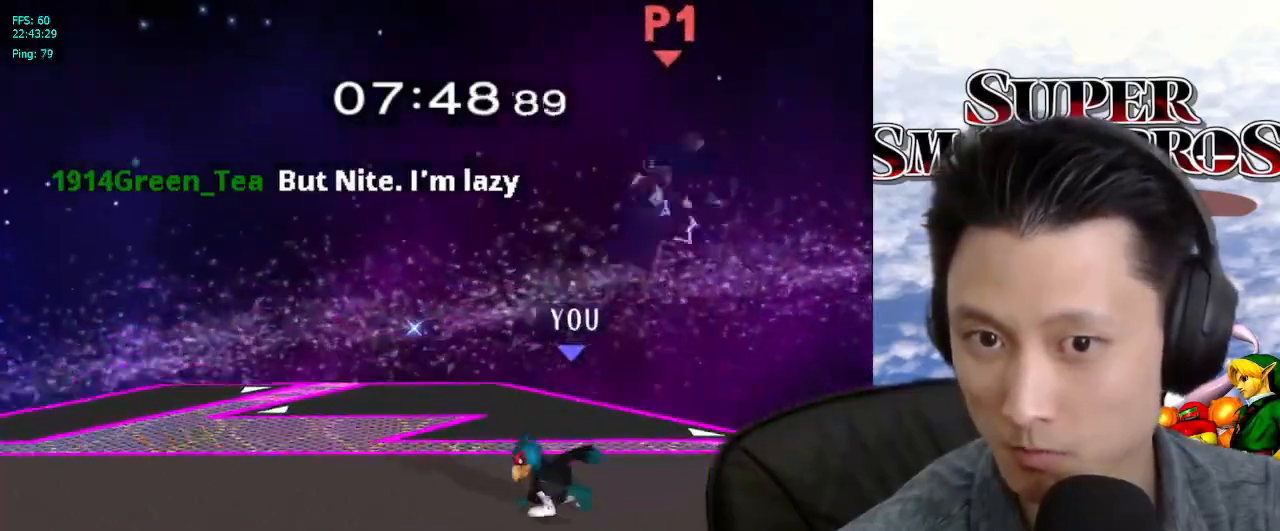
{"dt_ms": 500, "buttons": [], "left_stick": "up-right", "right_stick": "center", "events": [[67, "left_stick", "right"], [200, "left_stick", "down"], [267, "left_stick", "center"], [467, "left_stick", "up-right"]]}
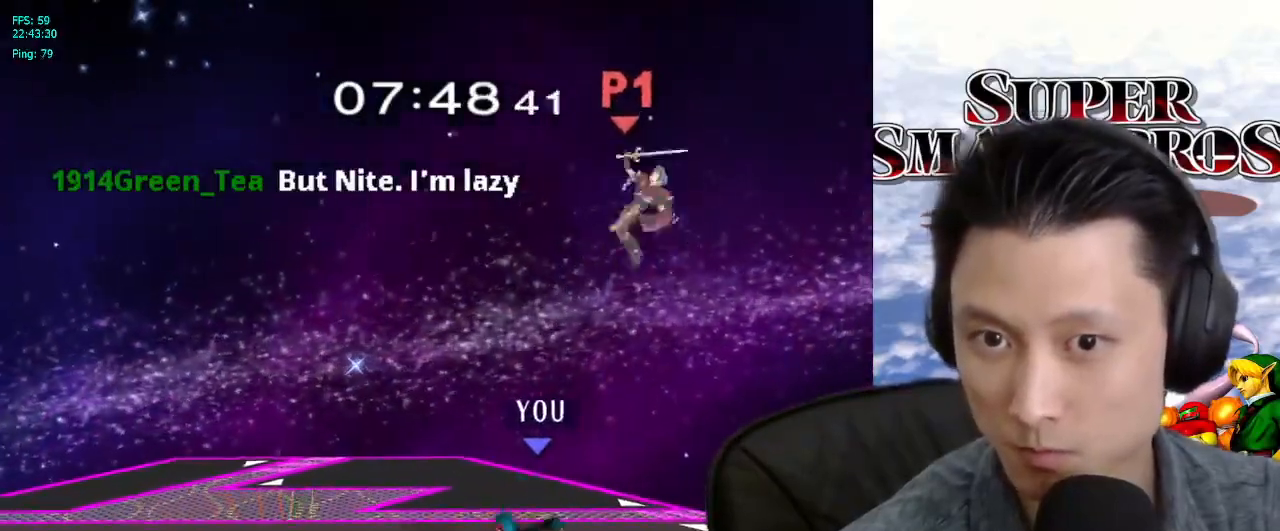
{"dt_ms": 500, "buttons": [], "left_stick": "center", "right_stick": "center", "events": [[100, "right_stick", "right"], [150, "left_stick", "right"], [150, "right_stick", "center"], [350, "left_stick", "center"]]}
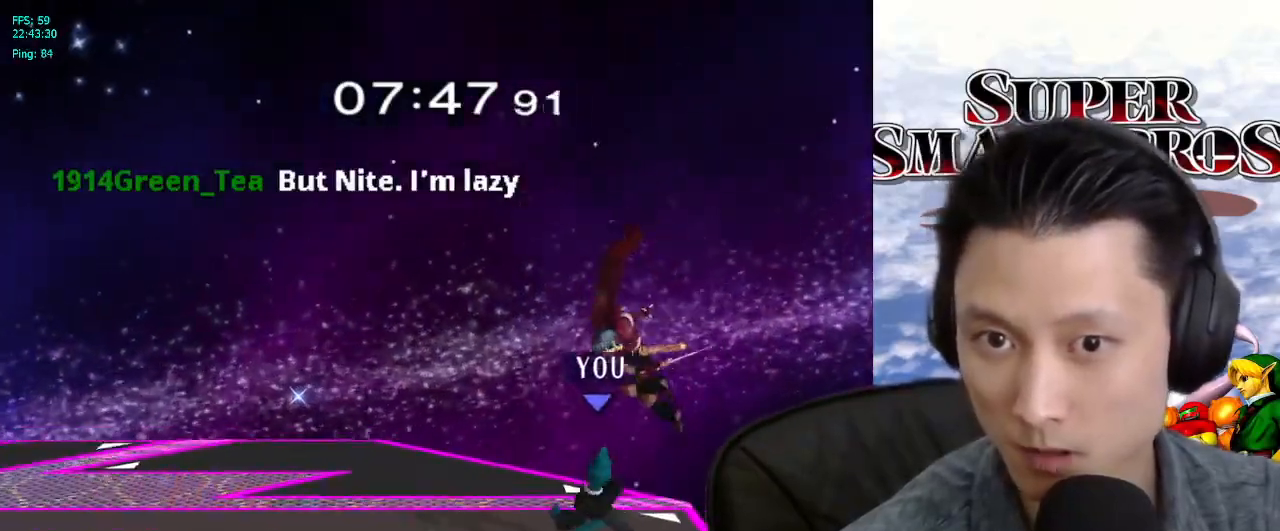
{"dt_ms": 500, "buttons": [], "left_stick": "center", "right_stick": "center", "events": [[267, "A", "down"], [333, "A", "up"]]}
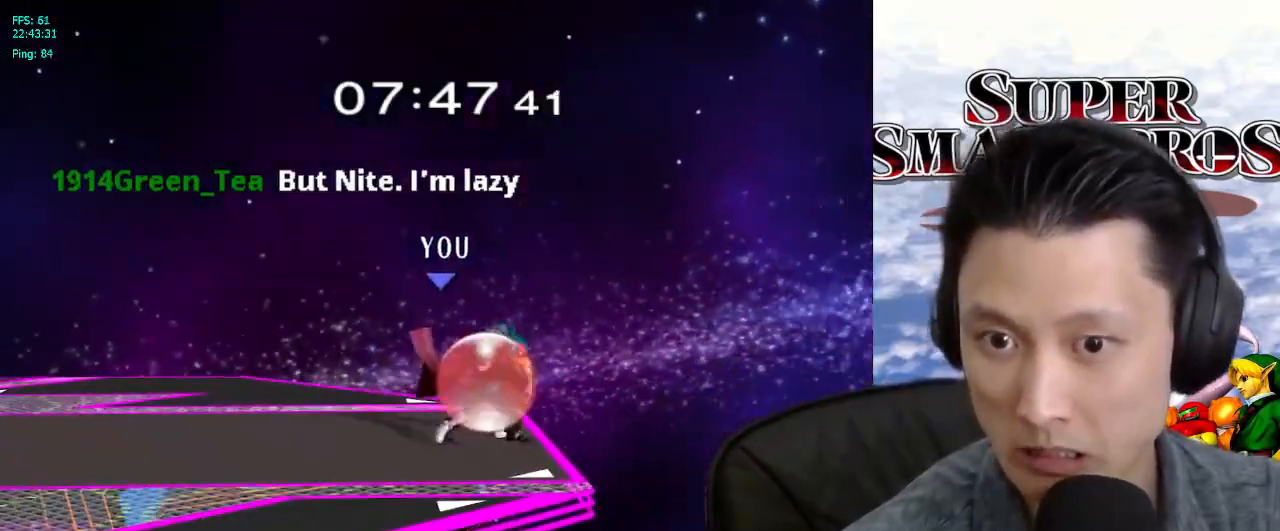
{"dt_ms": 500, "buttons": [], "left_stick": "center", "right_stick": "center", "events": [[17, "left_stick", "down"], [83, "B", "down"], [150, "B", "up"], [217, "left_stick", "center"], [250, "X", "down"], [317, "X", "up"], [367, "A", "down"], [483, "A", "up"]]}
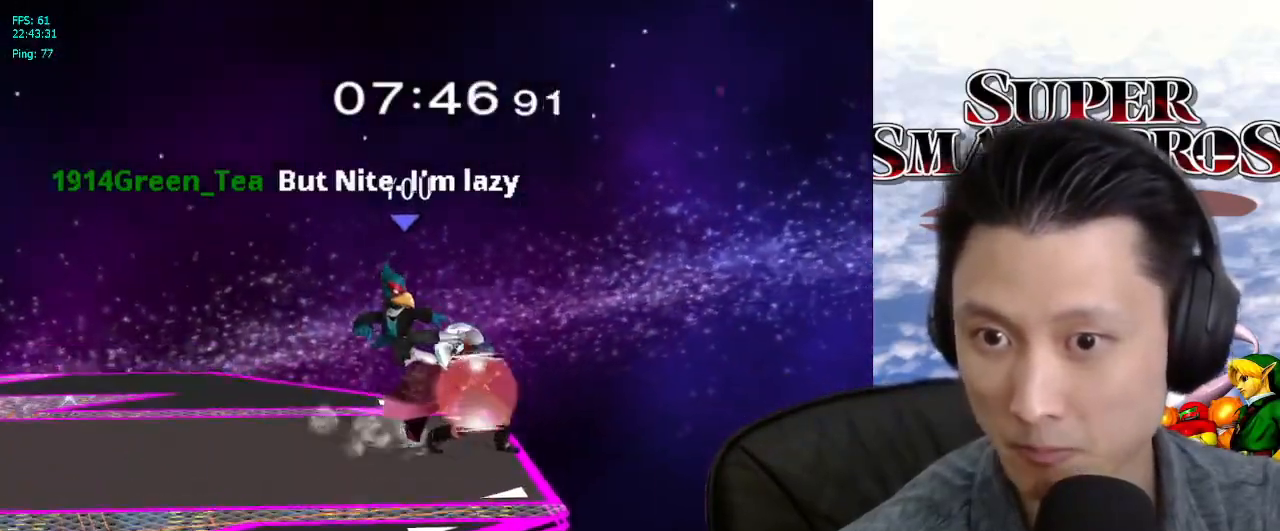
{"dt_ms": 500, "buttons": [], "left_stick": "center", "right_stick": "center", "events": [[17, "left_stick", "left"], [233, "left_stick", "down-left"], [267, "L1", "down"], [383, "left_stick", "center"], [400, "L1", "up"]]}
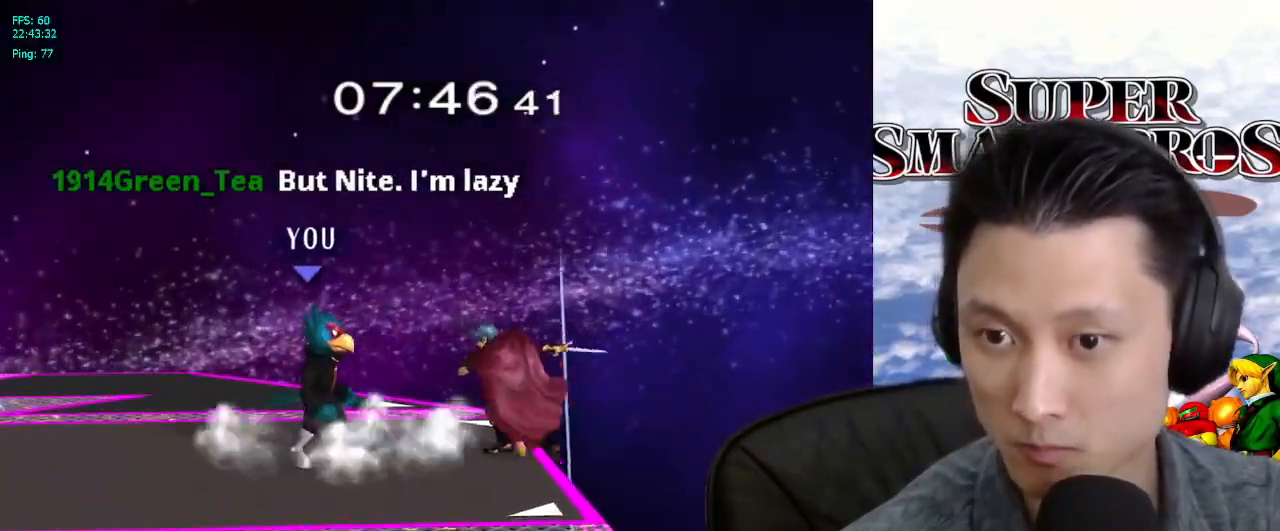
{"dt_ms": 500, "buttons": [], "left_stick": "left", "right_stick": "center", "events": [[33, "left_stick", "left"], [167, "left_stick", "right"], [233, "X", "down"], [283, "X", "up"], [400, "left_stick", "left"]]}
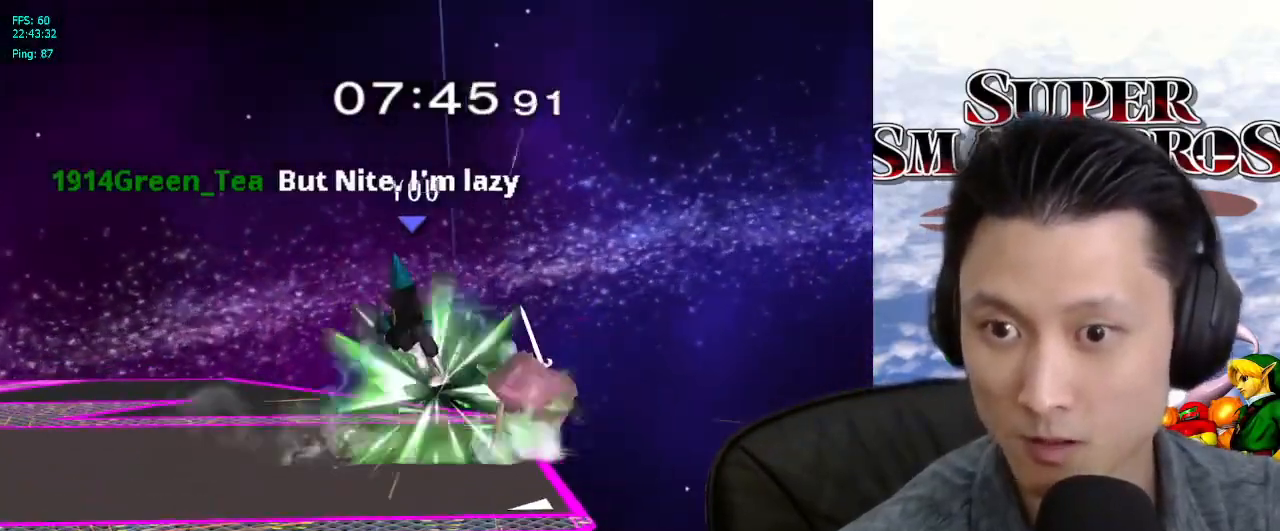
{"dt_ms": 500, "buttons": [], "left_stick": "center", "right_stick": "center", "events": [[183, "L1", "down"], [183, "left_stick", "down"], [317, "L1", "up"], [400, "B", "down"], [450, "B", "up"], [500, "left_stick", "center"]]}
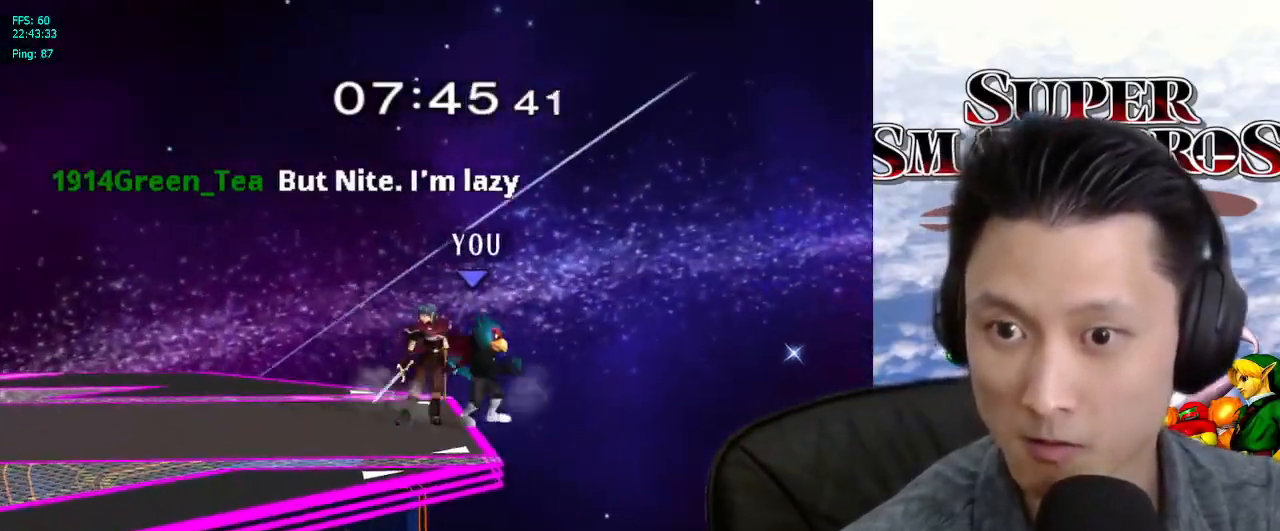
{"dt_ms": 500, "buttons": [], "left_stick": "down", "right_stick": "center", "events": [[50, "X", "down"], [100, "X", "up"], [133, "left_stick", "down-left"], [150, "L1", "down"], [300, "L1", "up"], [317, "left_stick", "center"], [450, "left_stick", "down"]]}